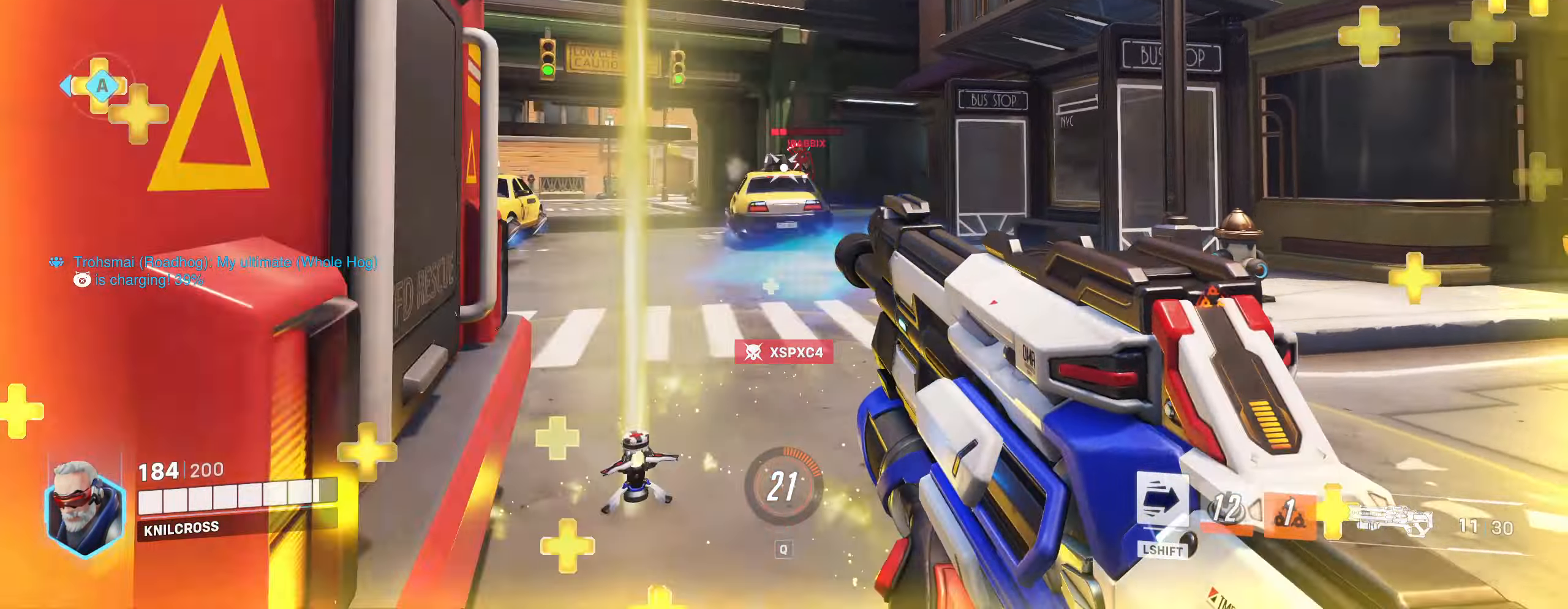
Gameplay with keyboard and mouse; each line is a JSON object with the keys and mouse buttons held at the frame after it. "events" lists presses ("down") and releases ("up") of "a", "alt", "ctrl", "d", "e", "f", "q", "r", "s", "shift", "space", "w", "mouse_left", "mouse_right", "mouse_mb4" and "mouse_mb5" between this image and that frame as [ms after this image, input, new state], when the widget could be followed in between. "mouse_left", "mouse_right", "mouse_mb4", "mouse_mb5" = the "left", "right", "mb4", "mb5" buttons of the "mouse" list. No other keys are recorded. Mouse movement is not recorded. Not read: mouse_wheel.
{"keys": ["a", "s"], "mouse": ["left"], "events": [[50, "s", "down"], [200, "q", "down"], [267, "q", "up"], [383, "d", "up"], [467, "a", "down"]]}
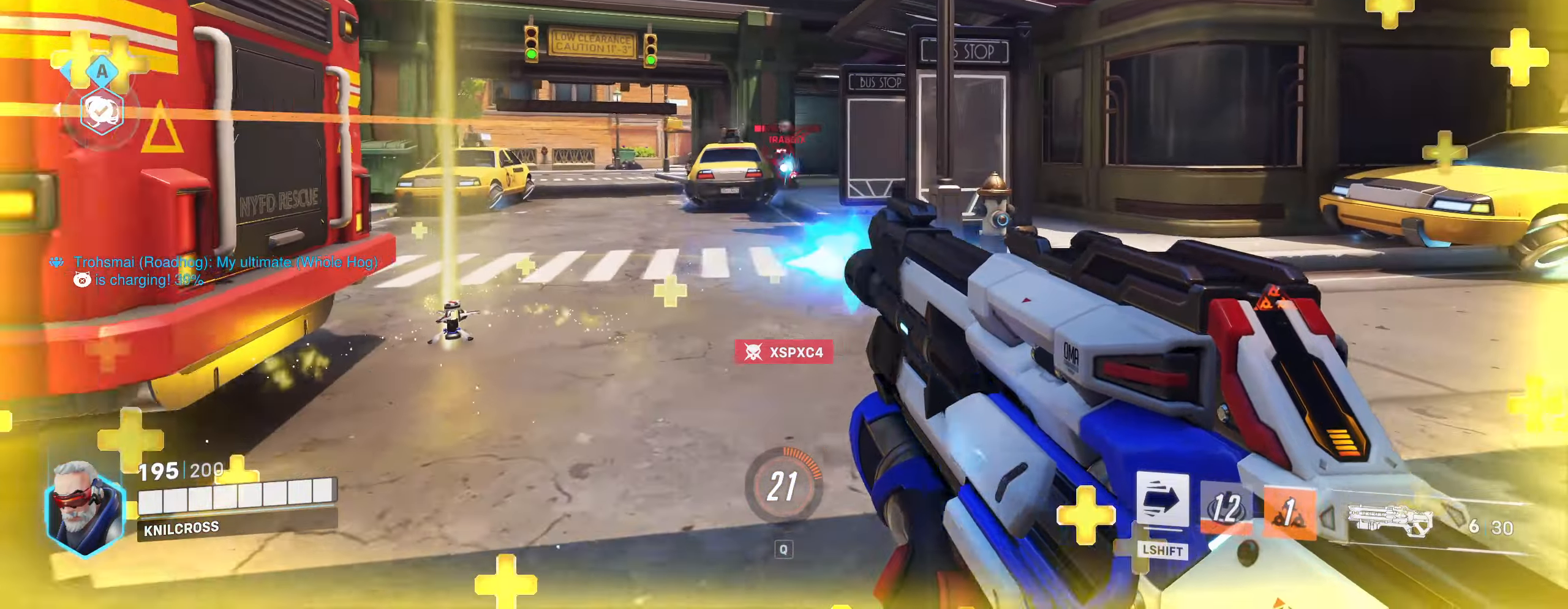
{"keys": ["a"], "mouse": ["left"]}
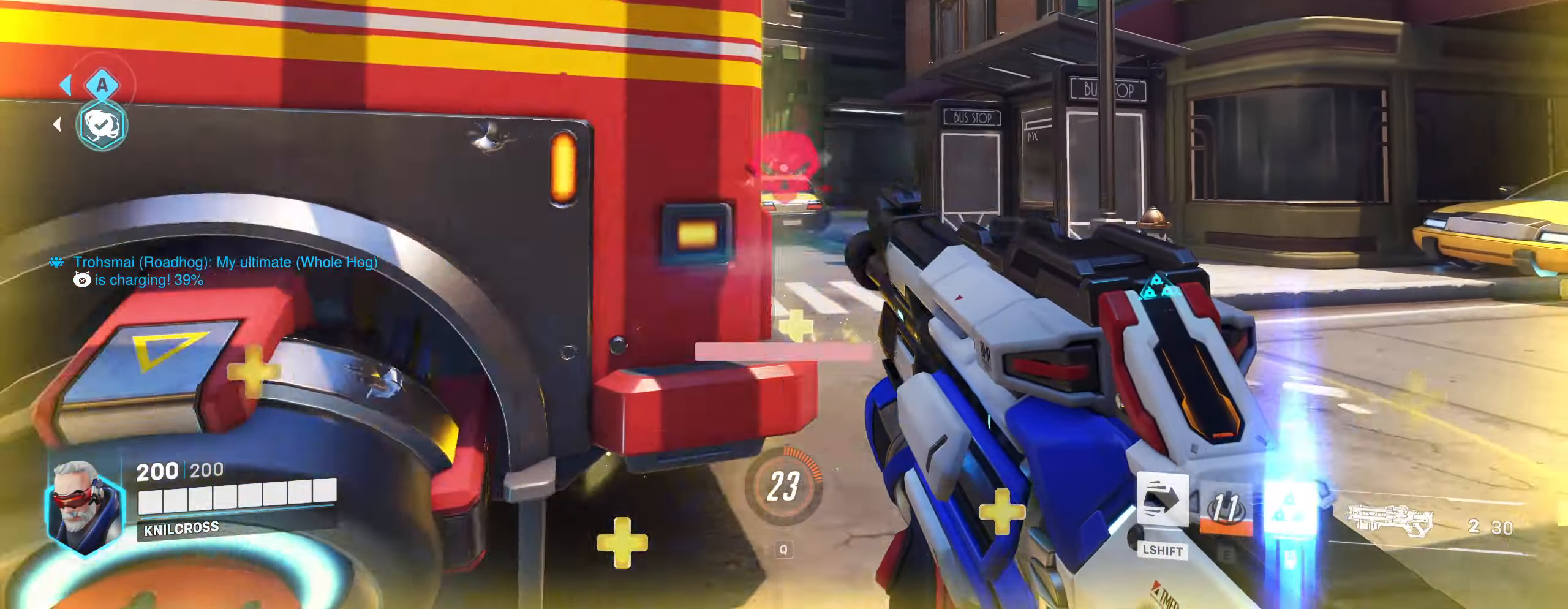
{"keys": ["a", "w"], "mouse": [], "events": [[83, "w", "down"], [233, "mouse_left", "up"], [367, "a", "up"], [383, "a", "down"]]}
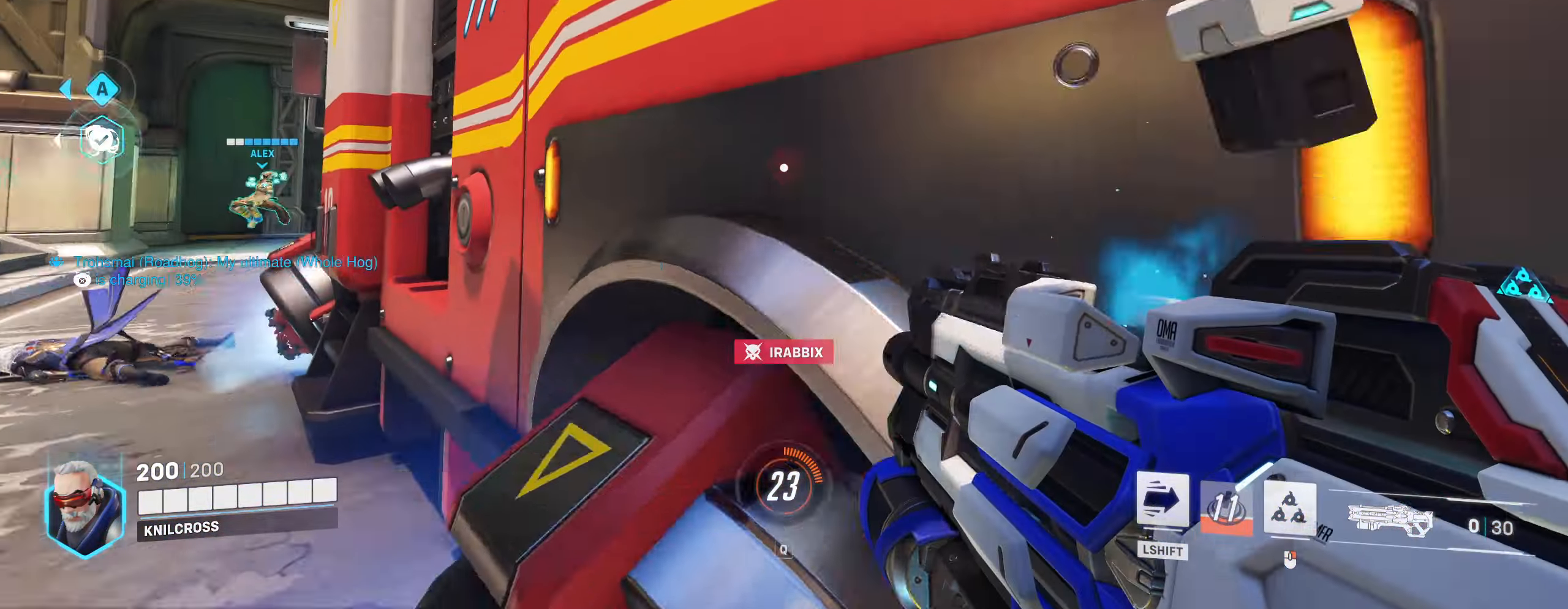
{"keys": ["w"], "mouse": [], "events": [[50, "r", "down"], [50, "shift", "down"], [100, "a", "up"], [117, "shift", "up"], [217, "r", "up"]]}
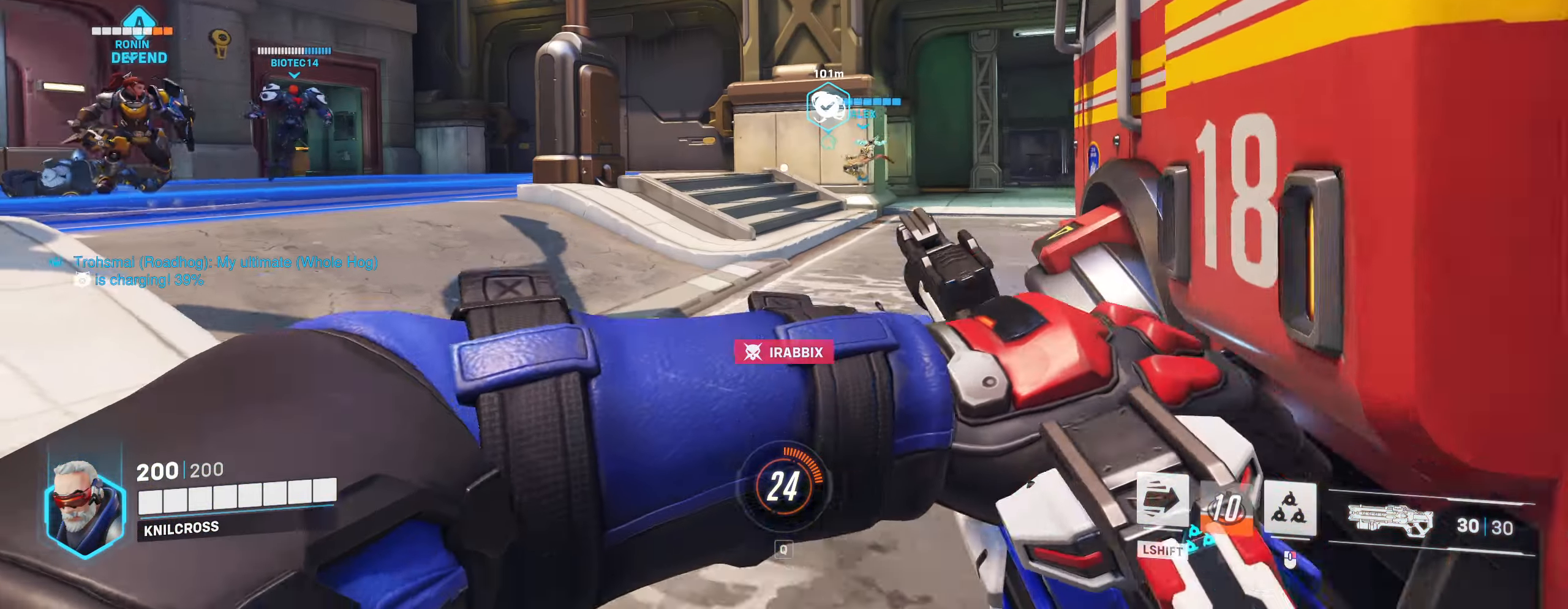
{"keys": ["shift", "w"], "mouse": [], "events": [[333, "shift", "down"]]}
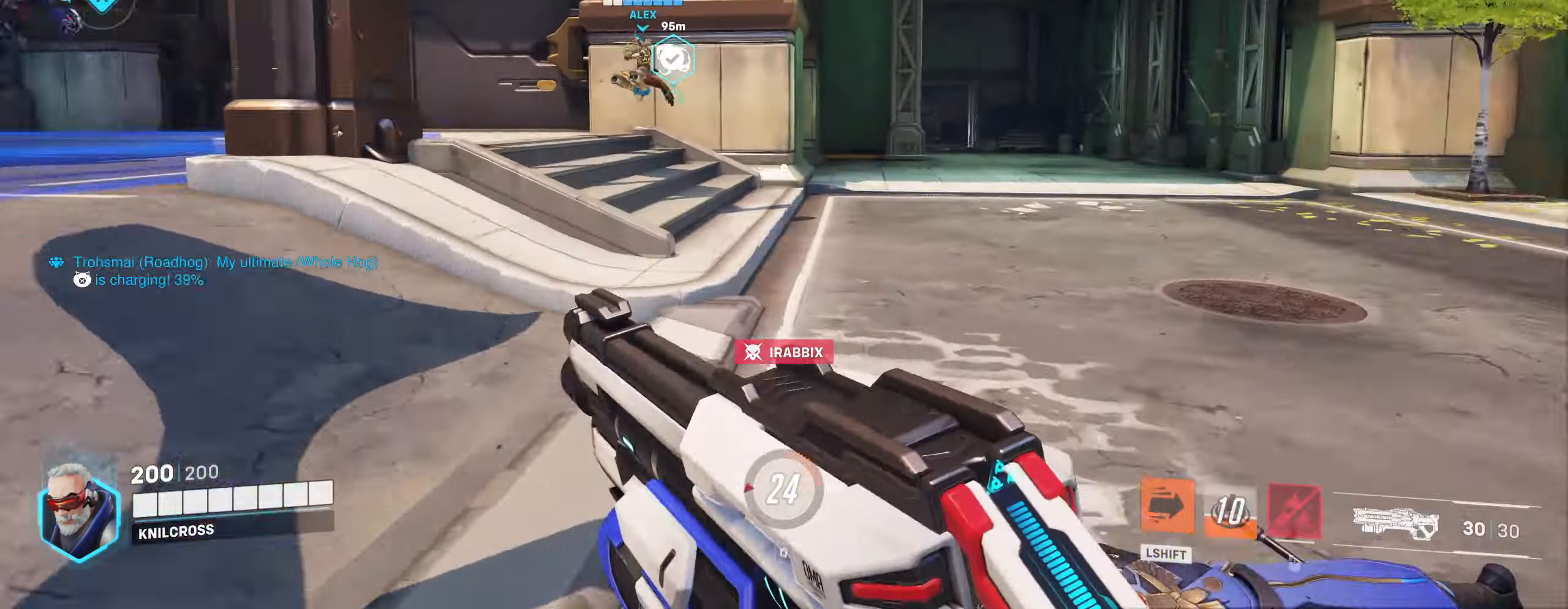
{"keys": ["shift", "w"], "mouse": [], "events": [[217, "space", "down"], [283, "space", "up"]]}
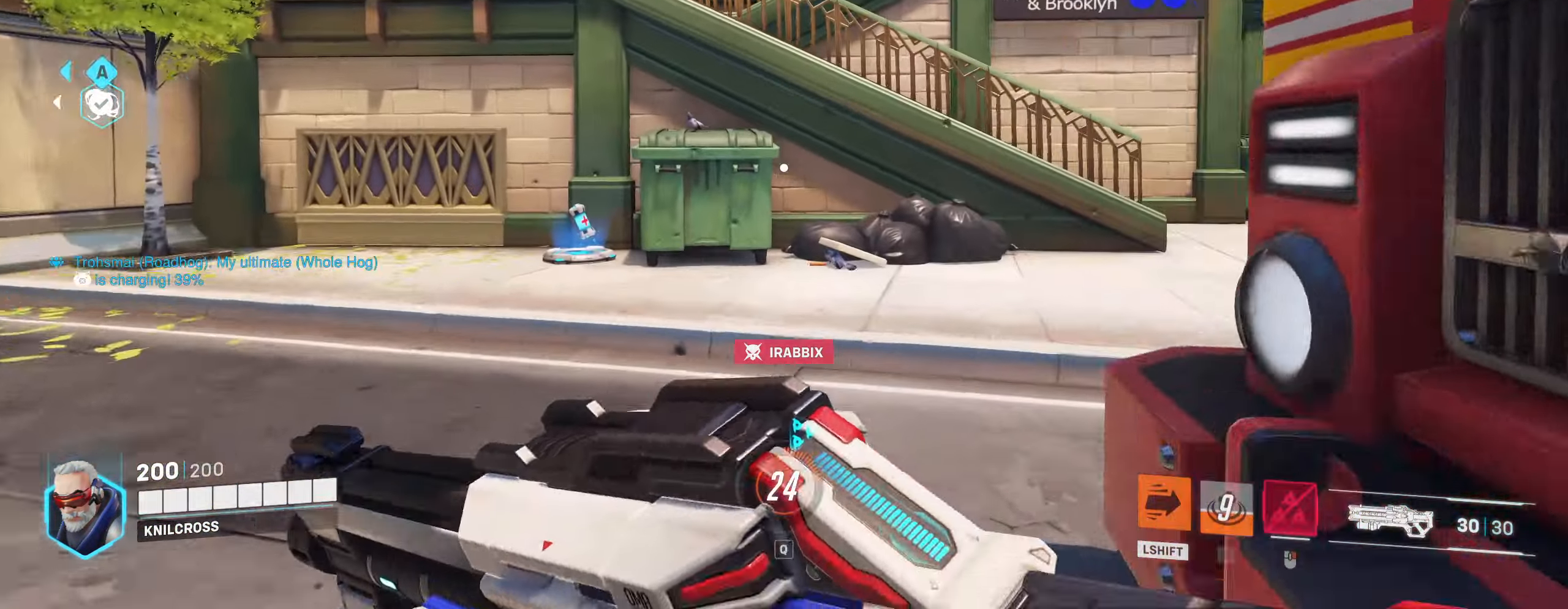
{"keys": ["shift", "w"], "mouse": [], "events": []}
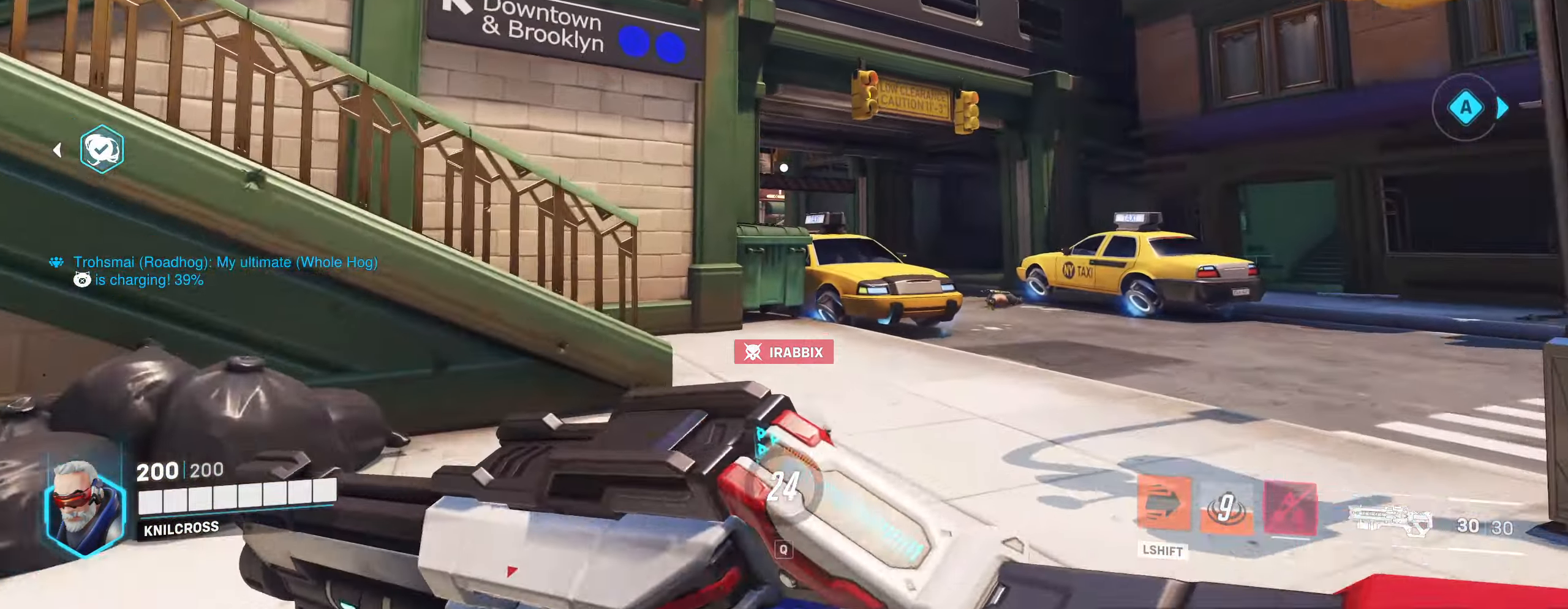
{"keys": ["shift", "w"], "mouse": [], "events": []}
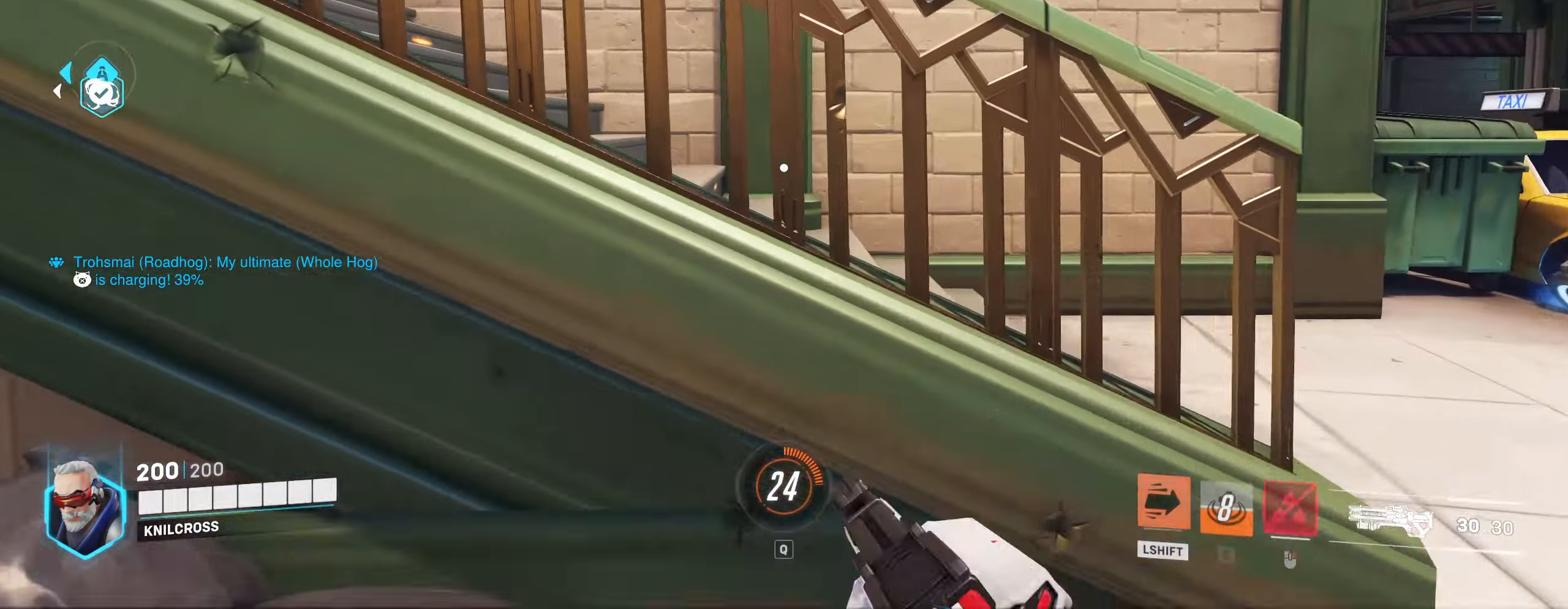
{"keys": ["w"], "mouse": [], "events": [[83, "space", "down"], [217, "space", "up"], [233, "shift", "up"]]}
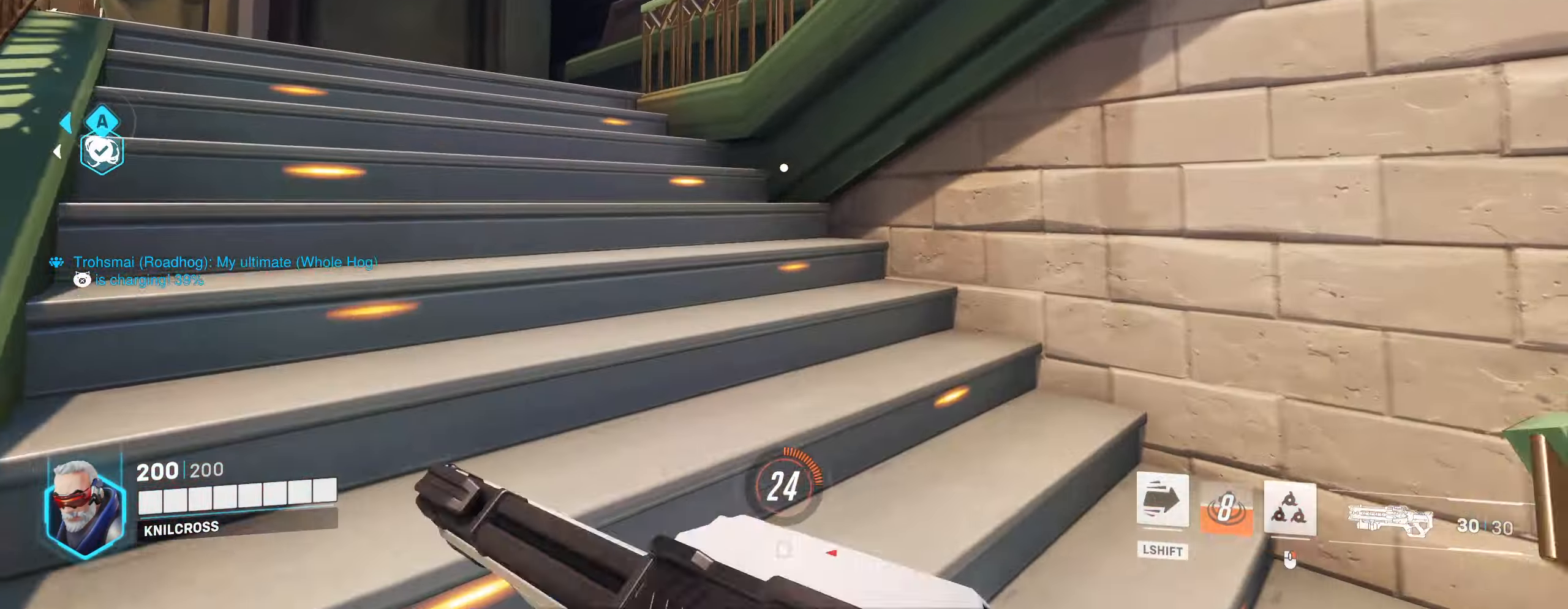
{"keys": ["shift", "w"], "mouse": [], "events": [[417, "shift", "down"]]}
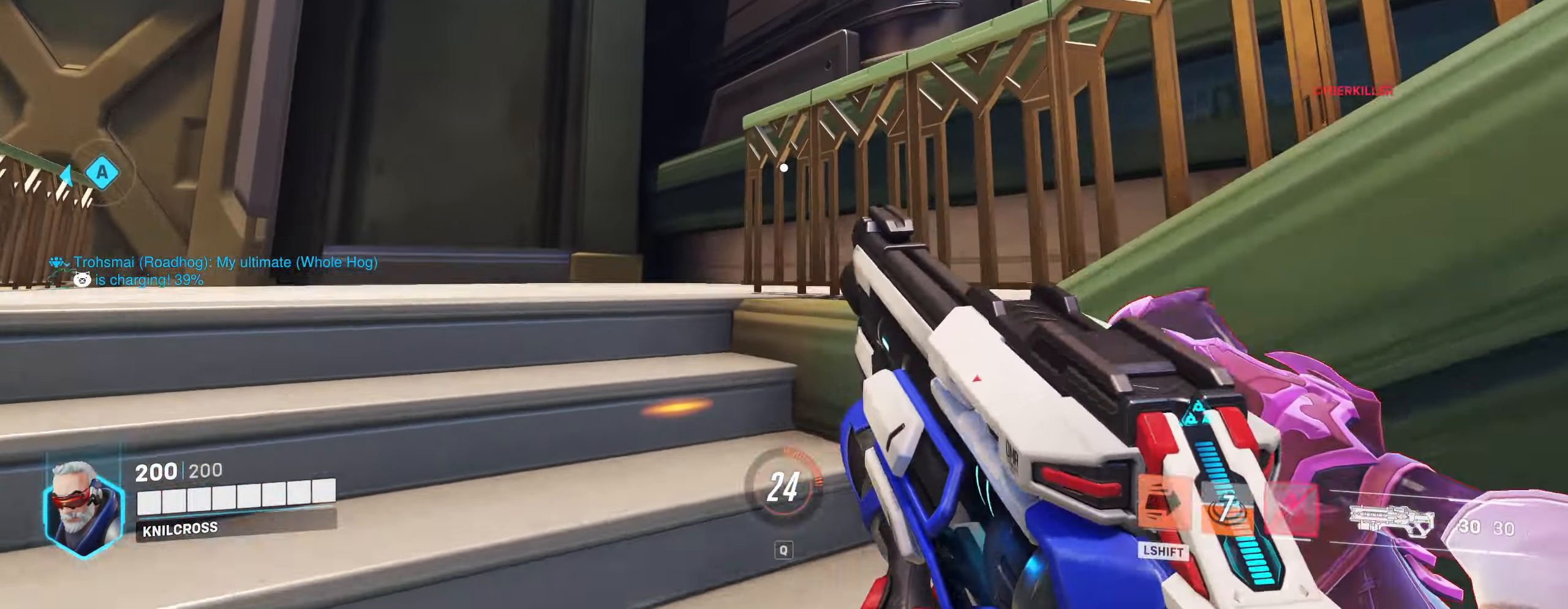
{"keys": ["a", "space", "w"], "mouse": [], "events": [[216, "shift", "up"], [233, "a", "down"], [399, "space", "down"]]}
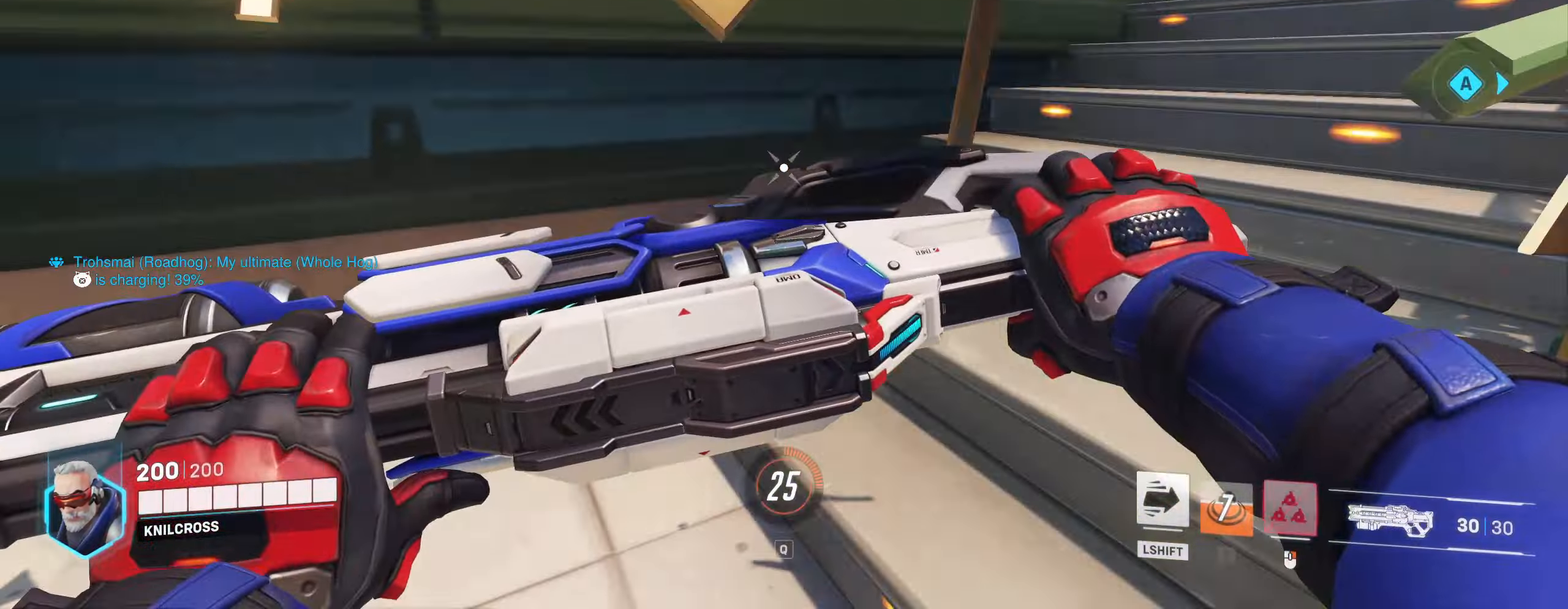
{"keys": ["s"], "mouse": ["left"], "events": [[17, "space", "up"], [133, "a", "up"], [133, "w", "up"], [217, "mouse_left", "down"], [267, "d", "down"], [383, "s", "down"], [467, "d", "up"]]}
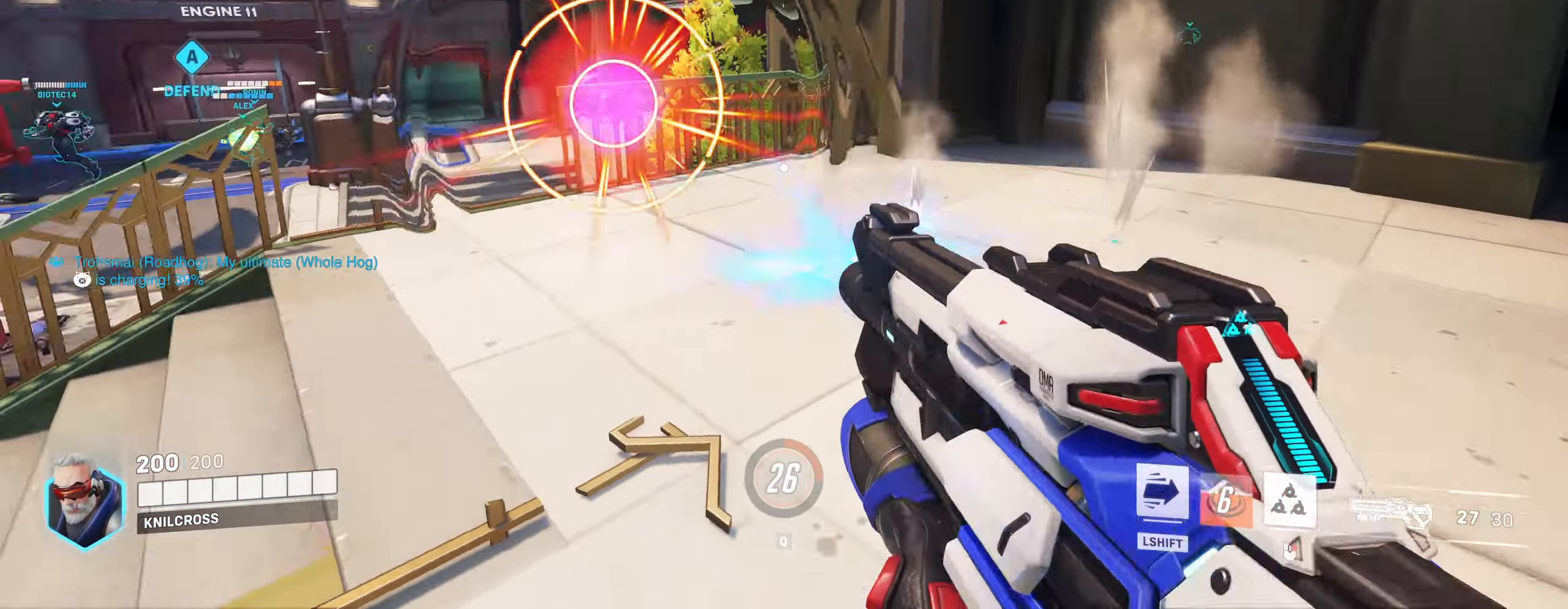
{"keys": ["a", "w"], "mouse": ["left"], "events": [[67, "a", "down"], [150, "s", "up"], [217, "w", "down"]]}
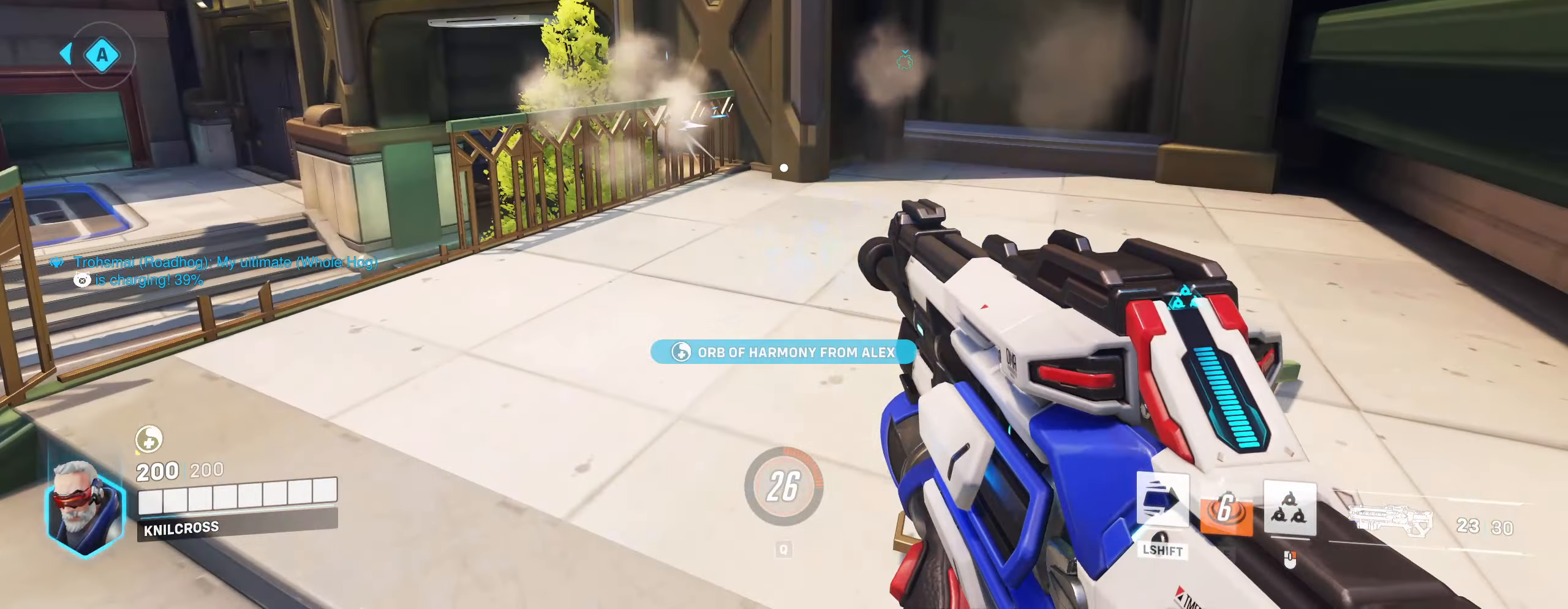
{"keys": ["a", "w"], "mouse": [], "events": [[67, "w", "up"], [167, "space", "down"], [250, "space", "up"], [317, "w", "down"], [417, "mouse_left", "up"]]}
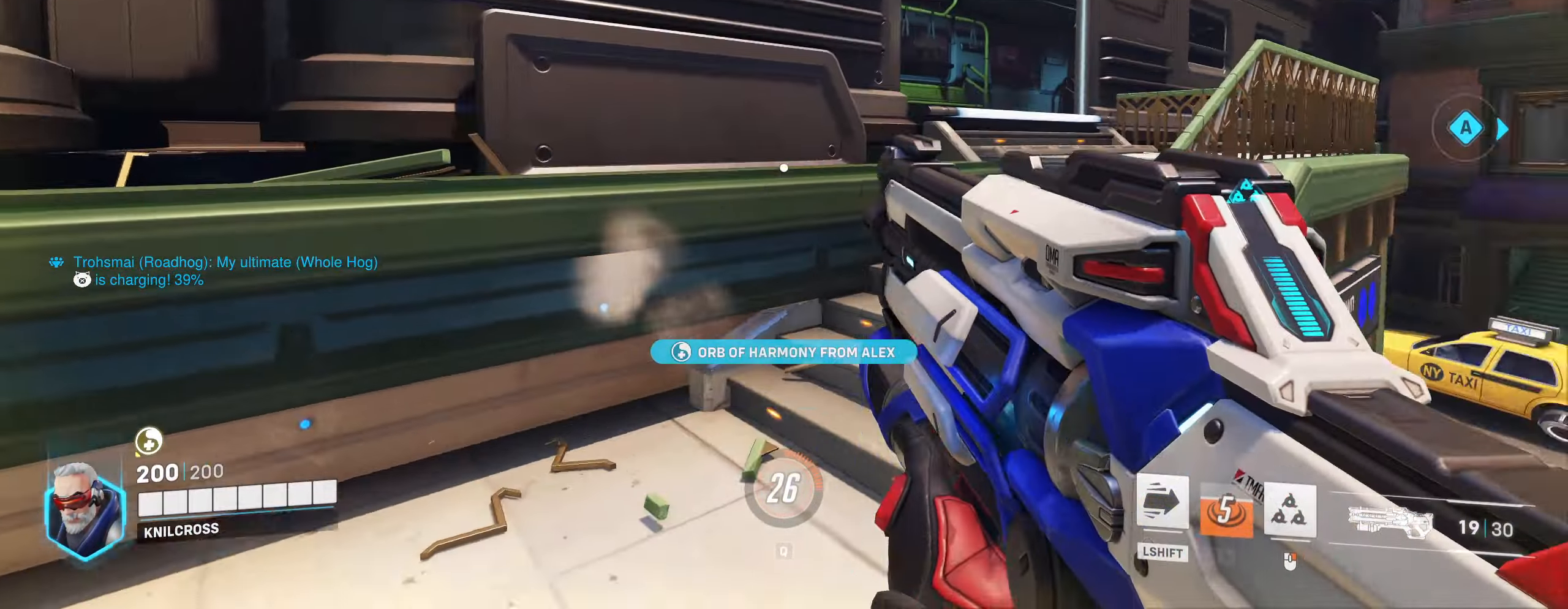
{"keys": ["shift", "w"], "mouse": [], "events": [[183, "r", "down"], [367, "r", "up"], [400, "shift", "down"], [483, "a", "up"]]}
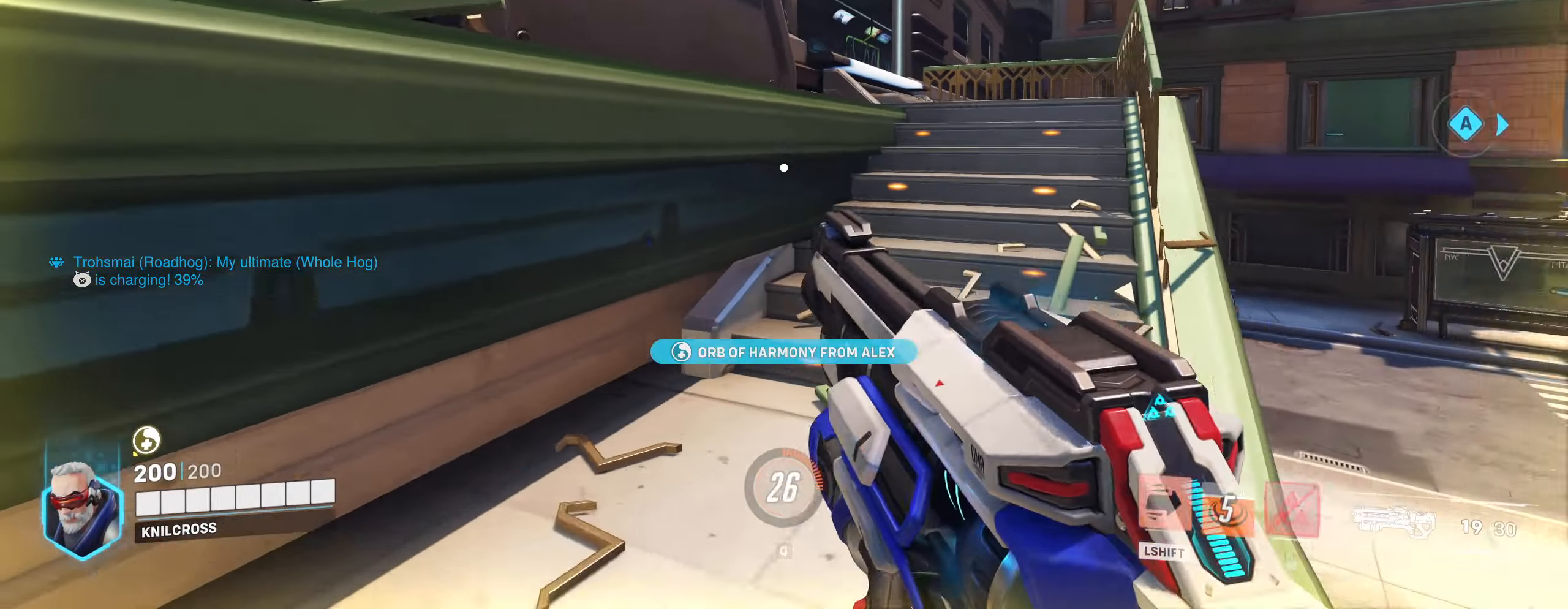
{"keys": ["shift", "w"], "mouse": [], "events": []}
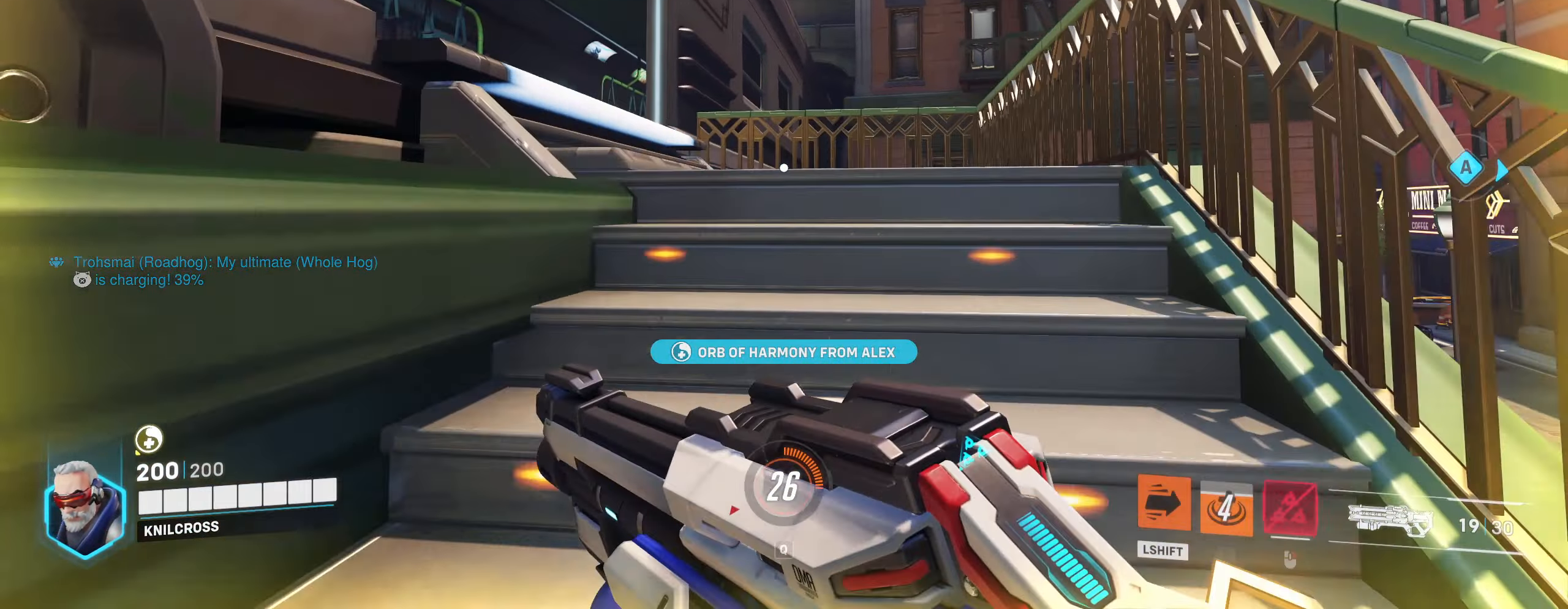
{"keys": ["shift", "w"], "mouse": [], "events": []}
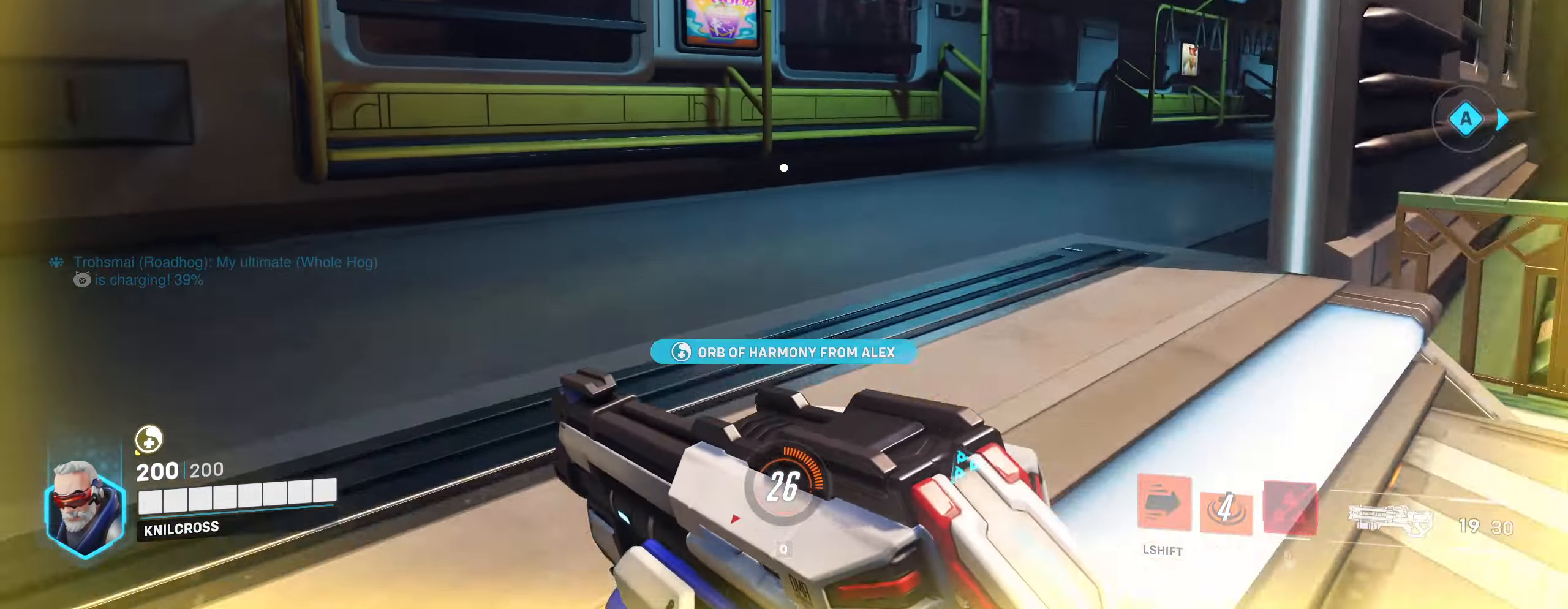
{"keys": ["w"], "mouse": ["left"], "events": [[50, "d", "down"], [200, "w", "up"], [283, "shift", "up"], [383, "mouse_left", "down"], [467, "w", "down"], [483, "d", "up"]]}
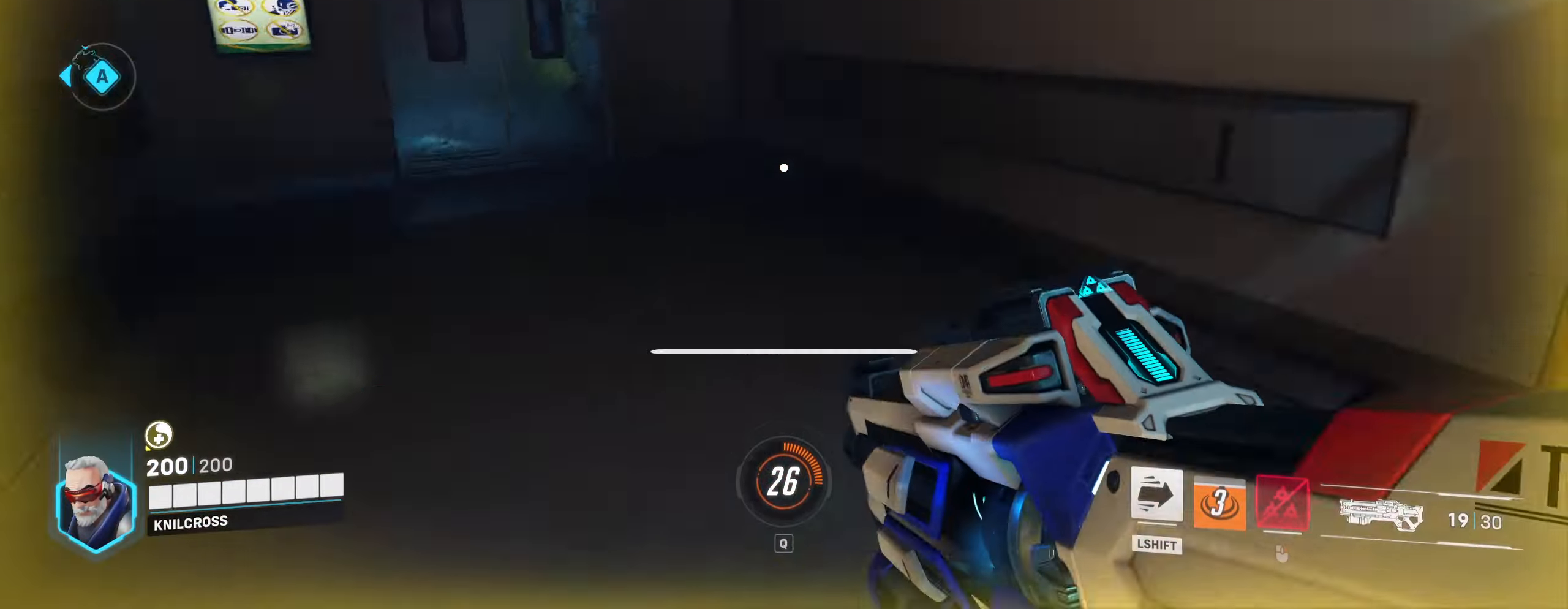
{"keys": ["a", "w"], "mouse": ["left"], "events": [[267, "a", "down"]]}
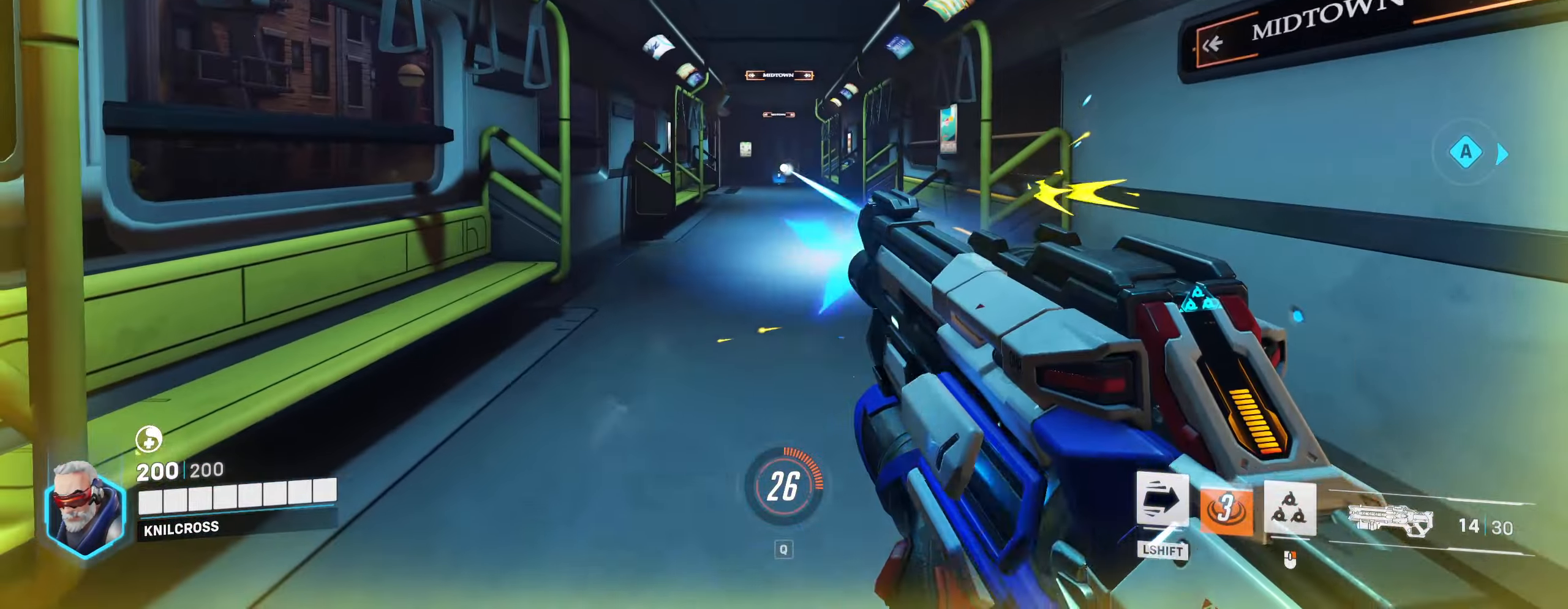
{"keys": ["w"], "mouse": ["left"], "events": [[300, "a", "up"]]}
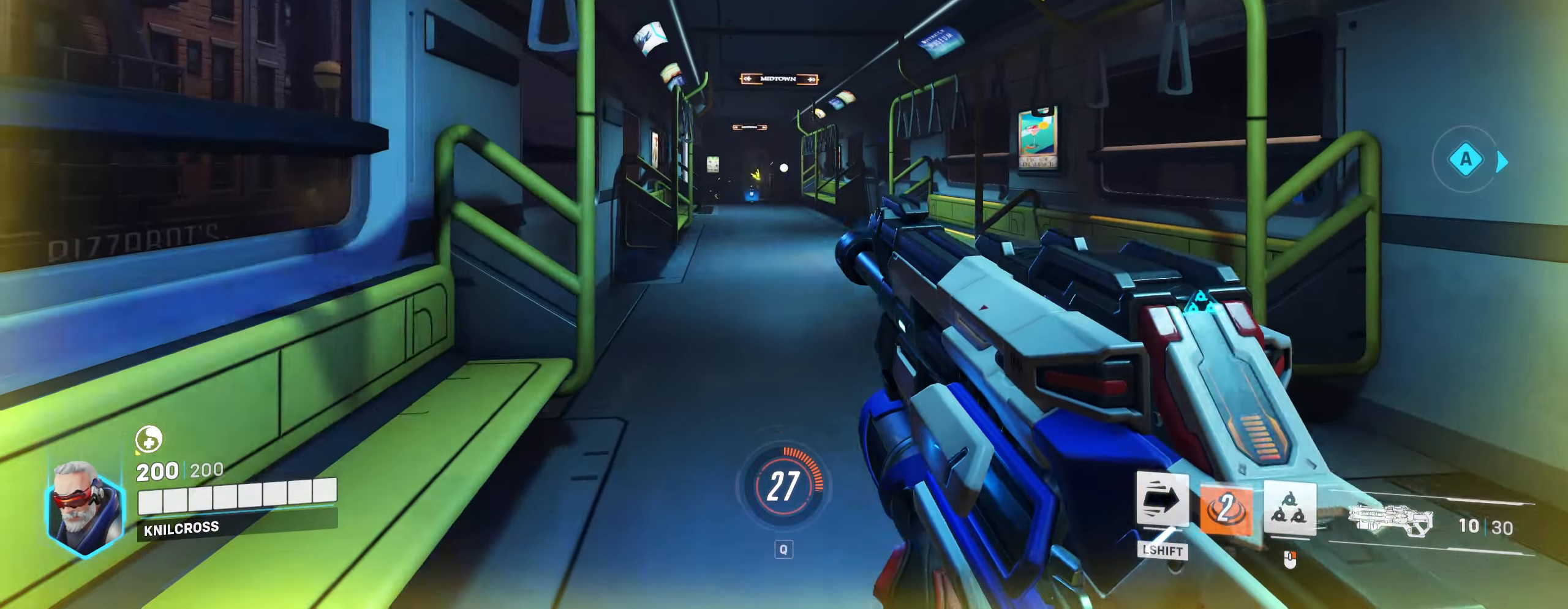
{"keys": ["w"], "mouse": [], "events": [[300, "mouse_left", "up"]]}
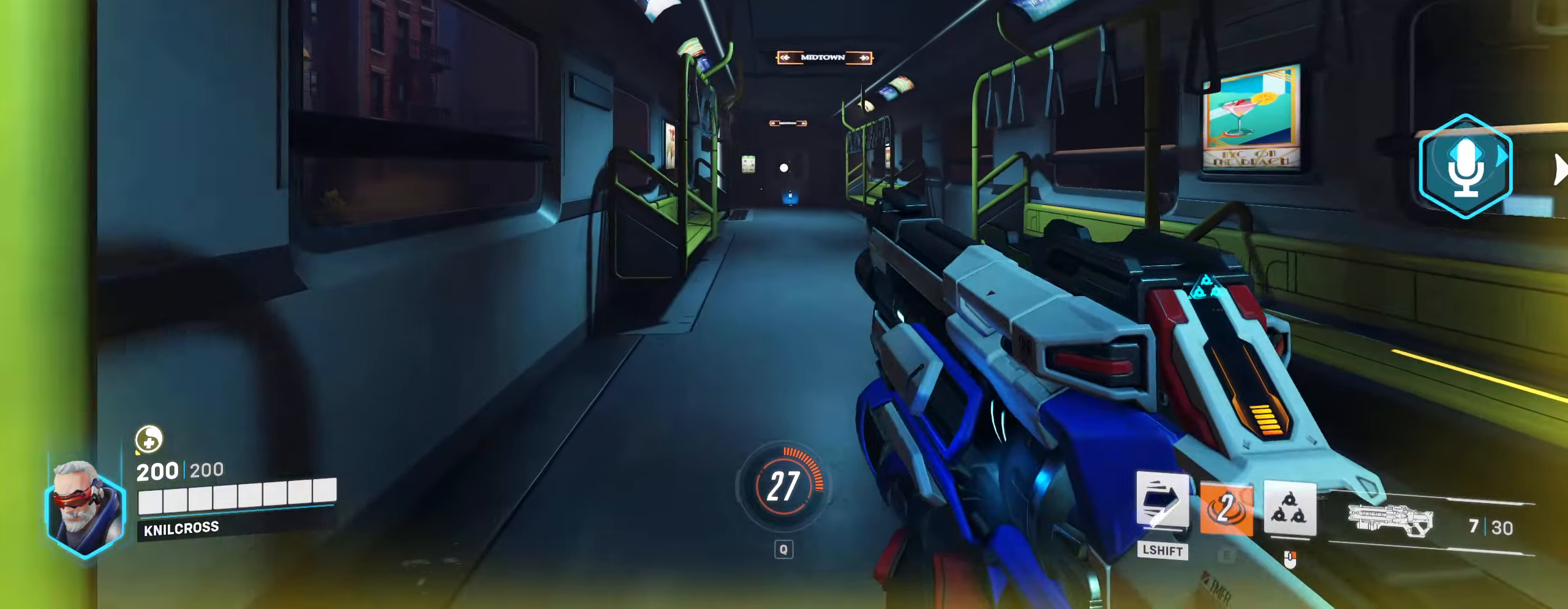
{"keys": ["shift", "w"], "mouse": [], "events": [[16, "r", "down"], [100, "shift", "down"], [183, "r", "up"]]}
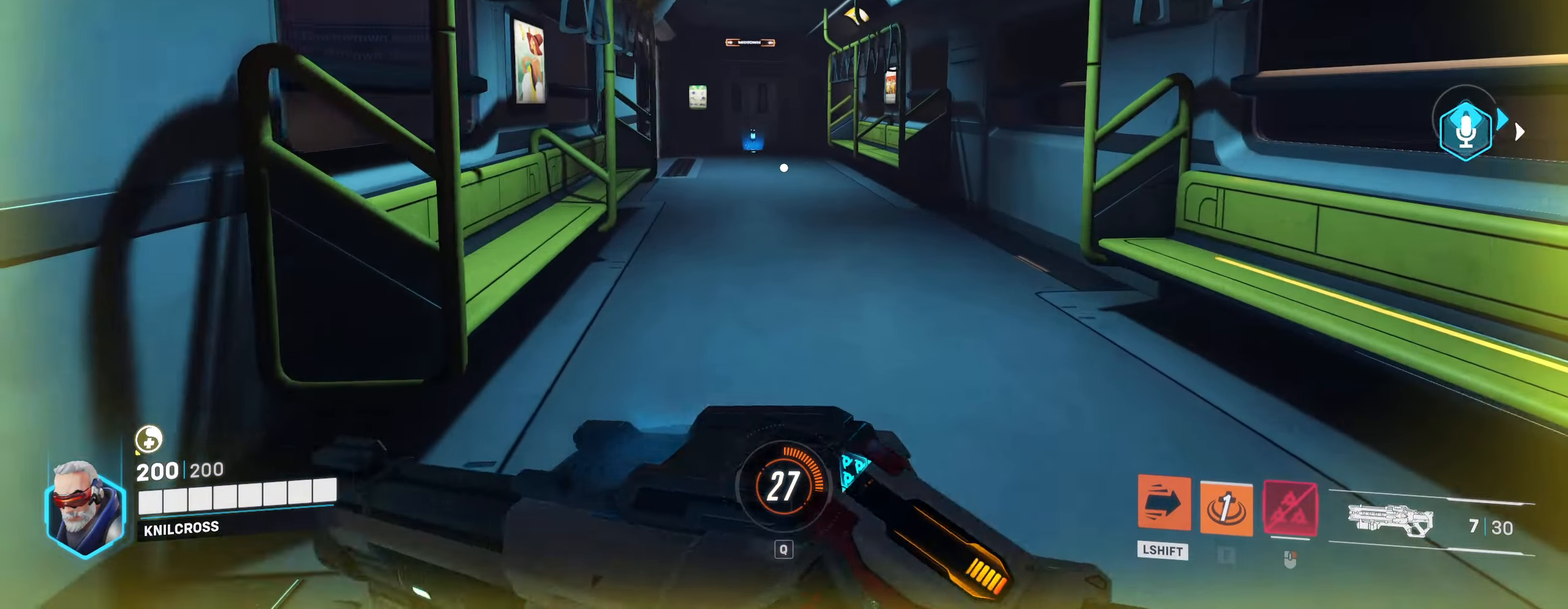
{"keys": ["r", "w"], "mouse": [], "events": [[250, "r", "down"], [250, "shift", "up"]]}
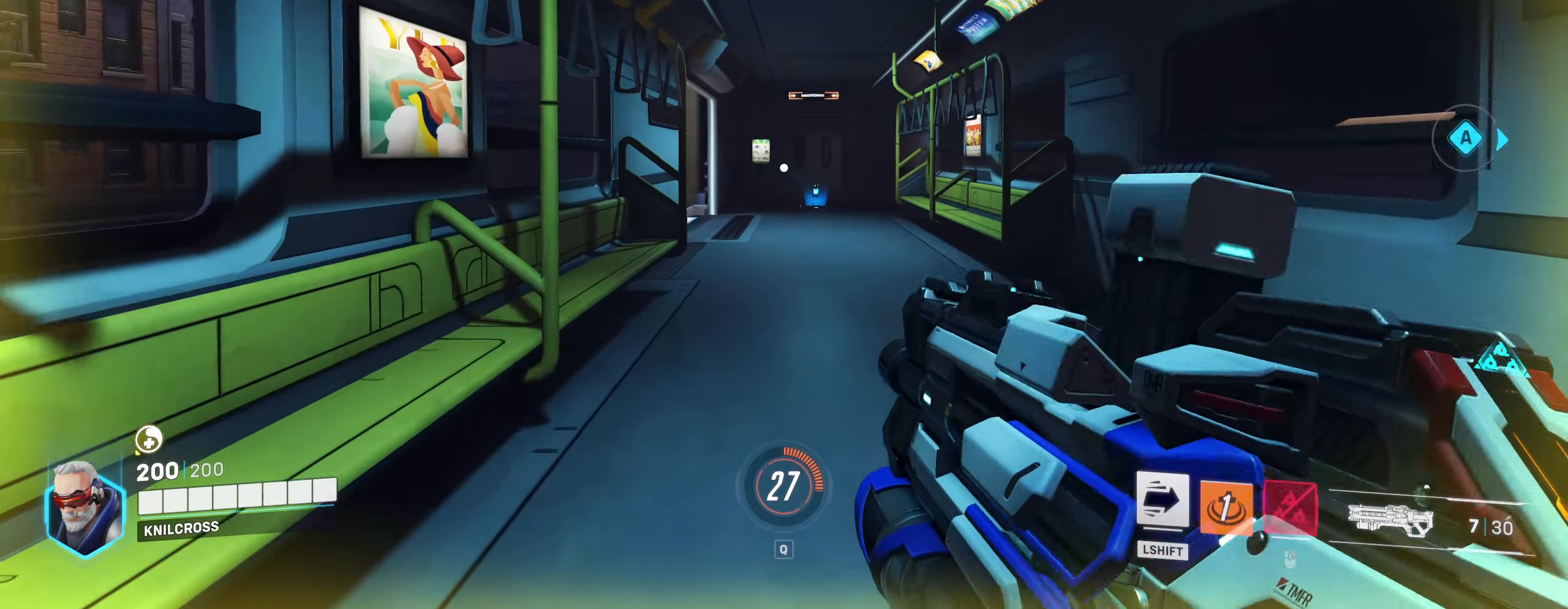
{"keys": ["w"], "mouse": [], "events": [[150, "r", "up"]]}
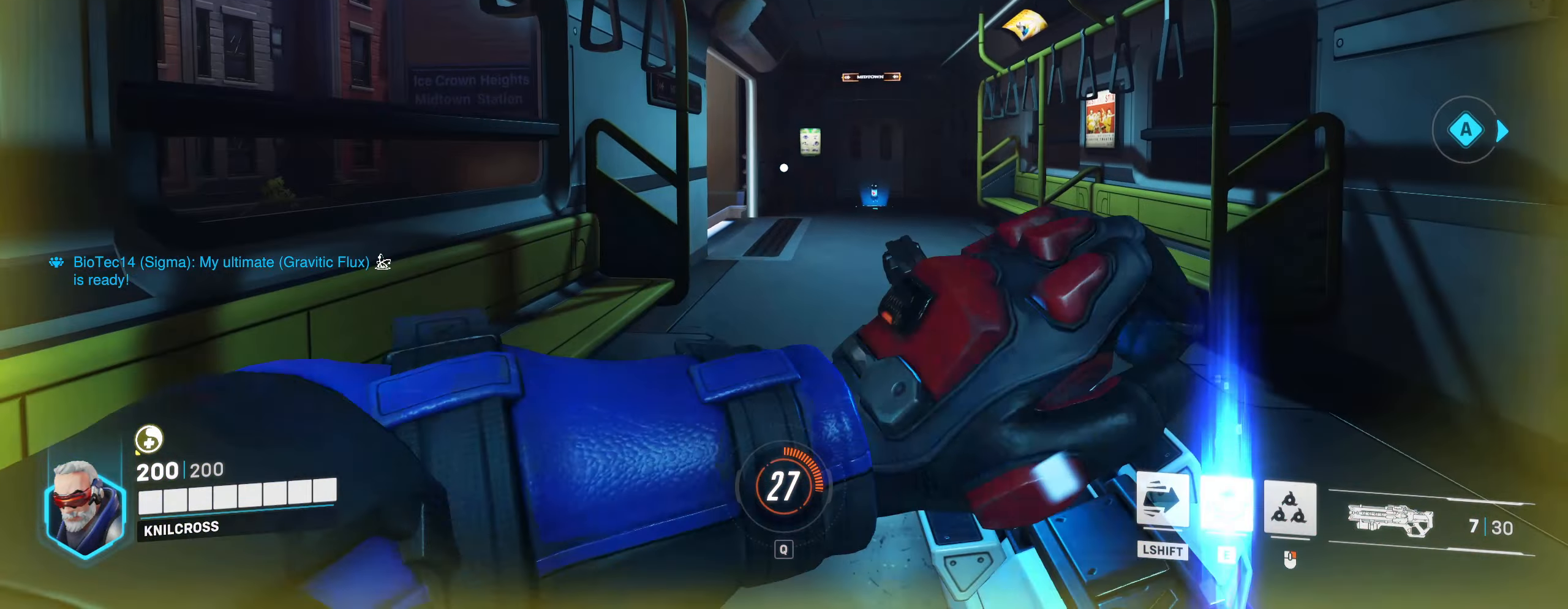
{"keys": ["space", "w"], "mouse": [], "events": [[433, "space", "down"]]}
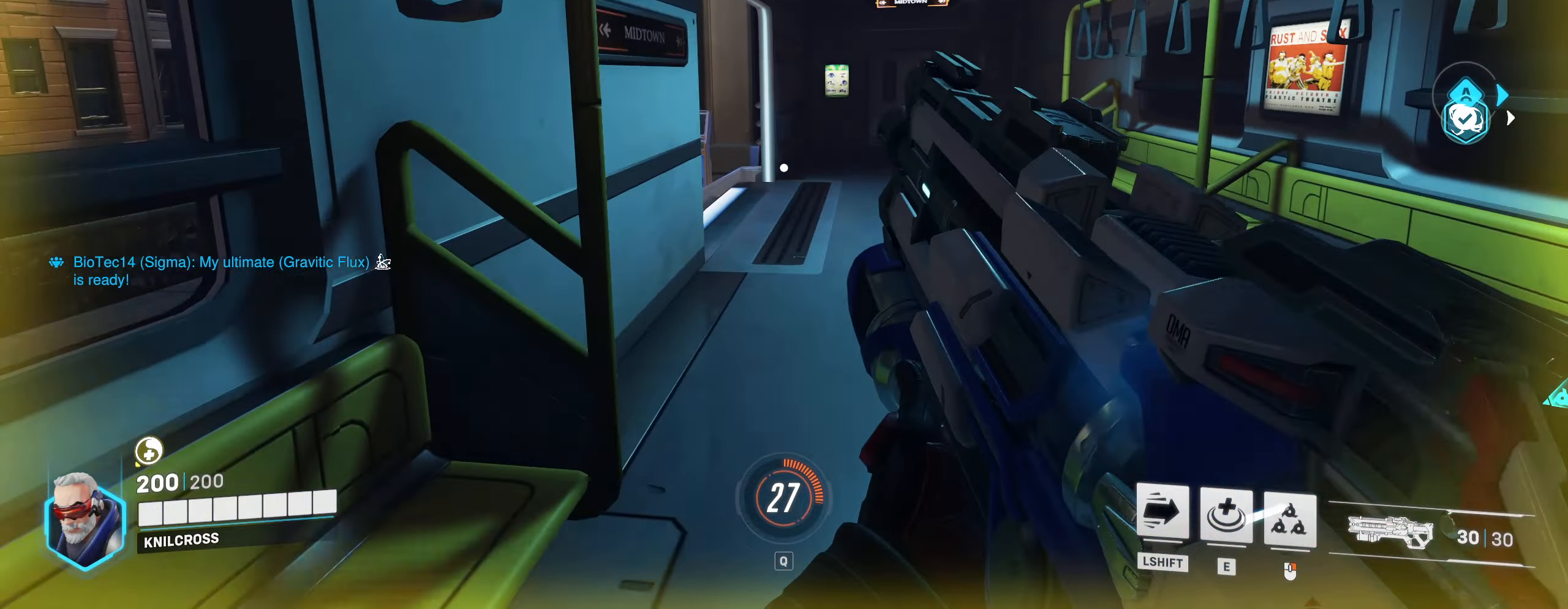
{"keys": ["w"], "mouse": [], "events": [[50, "space", "up"]]}
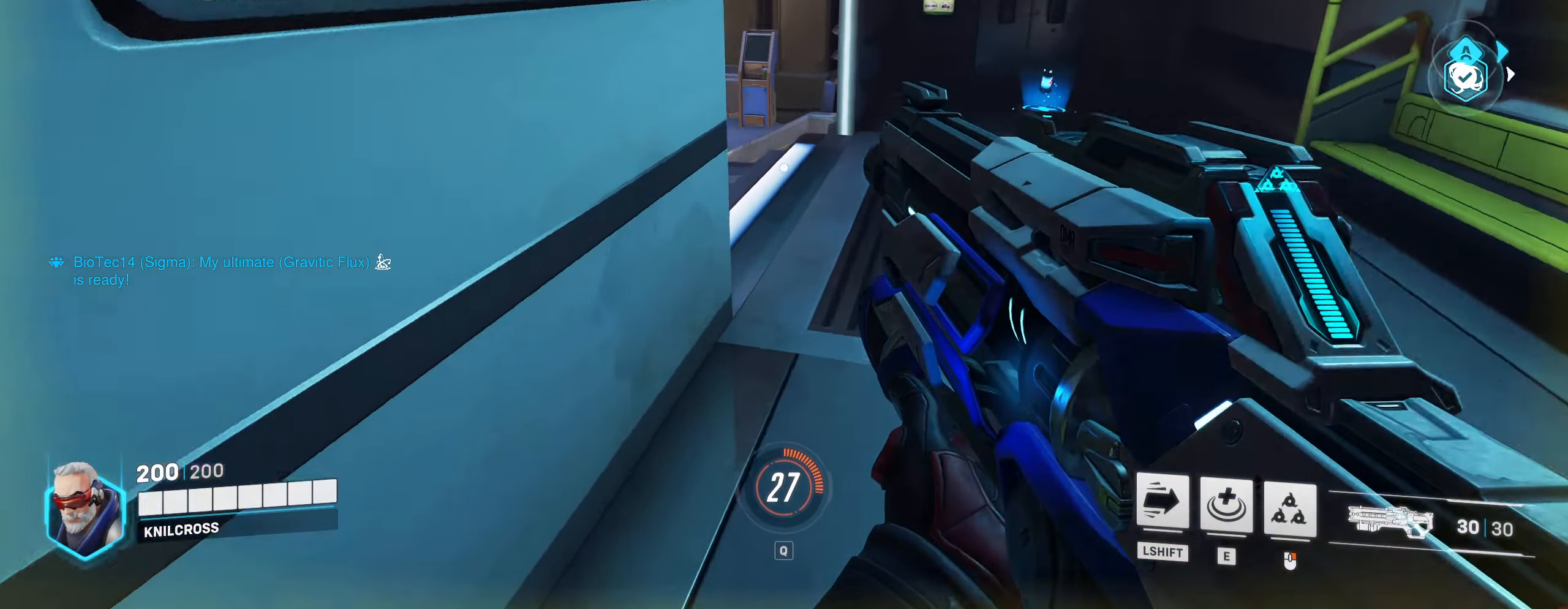
{"keys": ["d"], "mouse": ["left"], "events": [[66, "shift", "down"], [383, "d", "down"], [400, "mouse_left", "down"], [450, "shift", "up"], [450, "w", "up"]]}
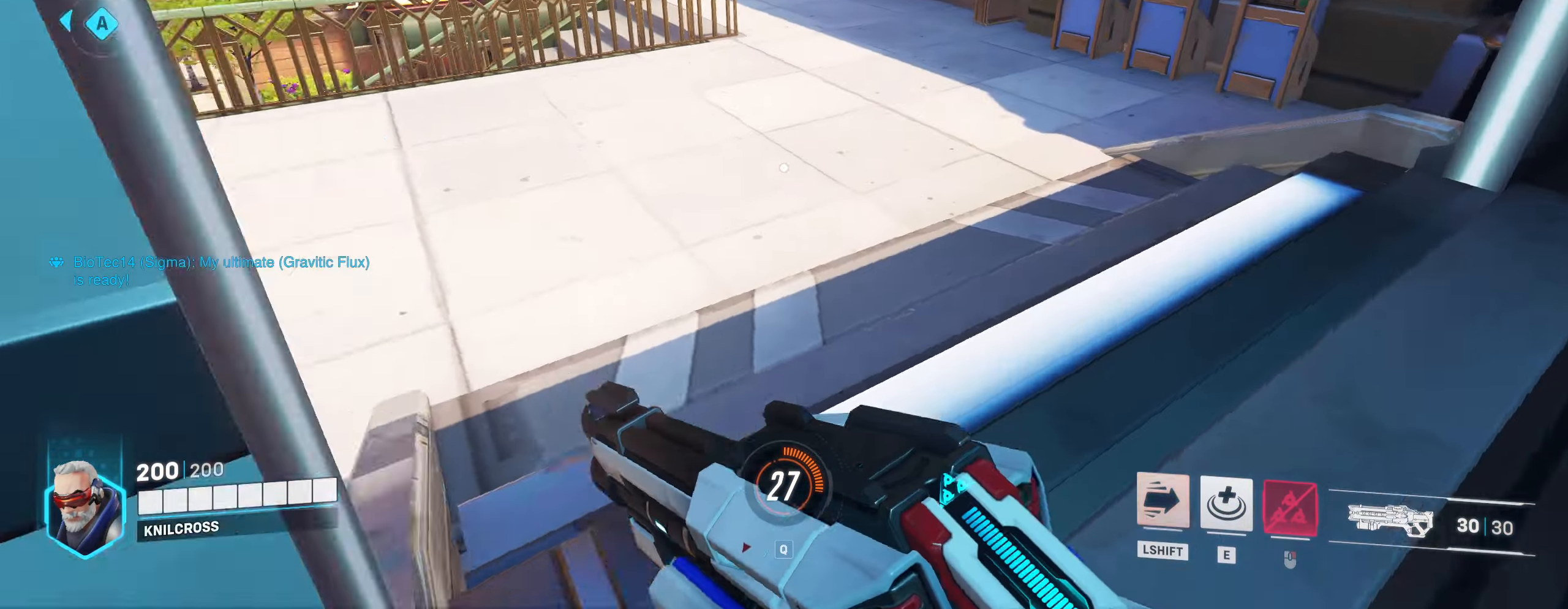
{"keys": ["s"], "mouse": ["left"], "events": [[316, "s", "down"], [466, "d", "up"]]}
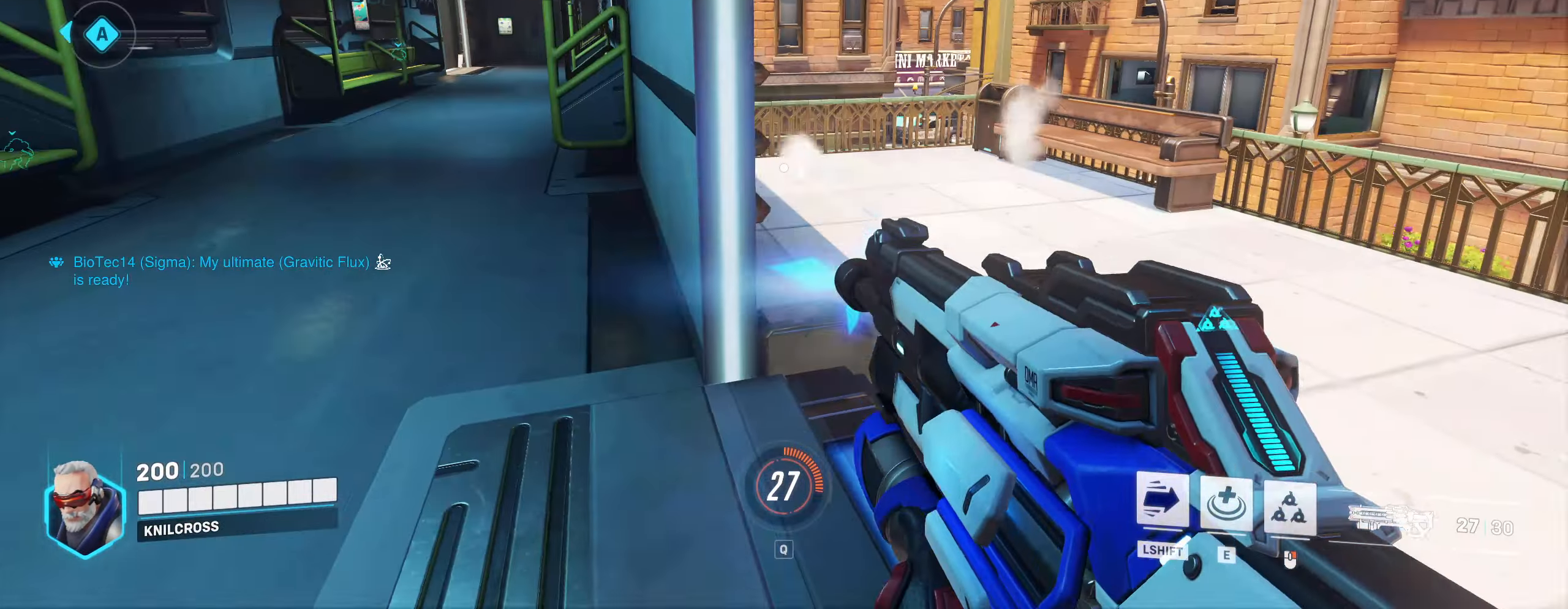
{"keys": ["a"], "mouse": ["left"], "events": [[50, "a", "down"], [366, "s", "up"]]}
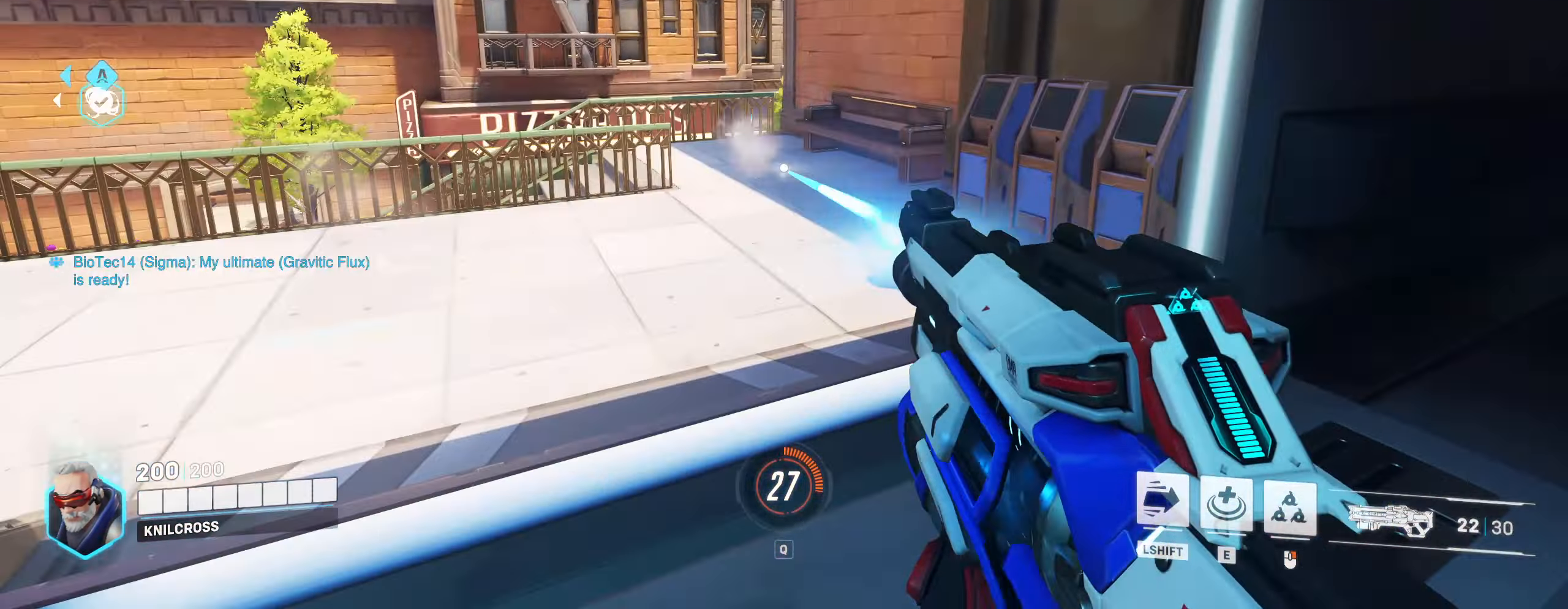
{"keys": ["space", "w"], "mouse": [], "events": [[83, "w", "down"], [183, "a", "up"], [200, "mouse_left", "up"], [400, "space", "down"]]}